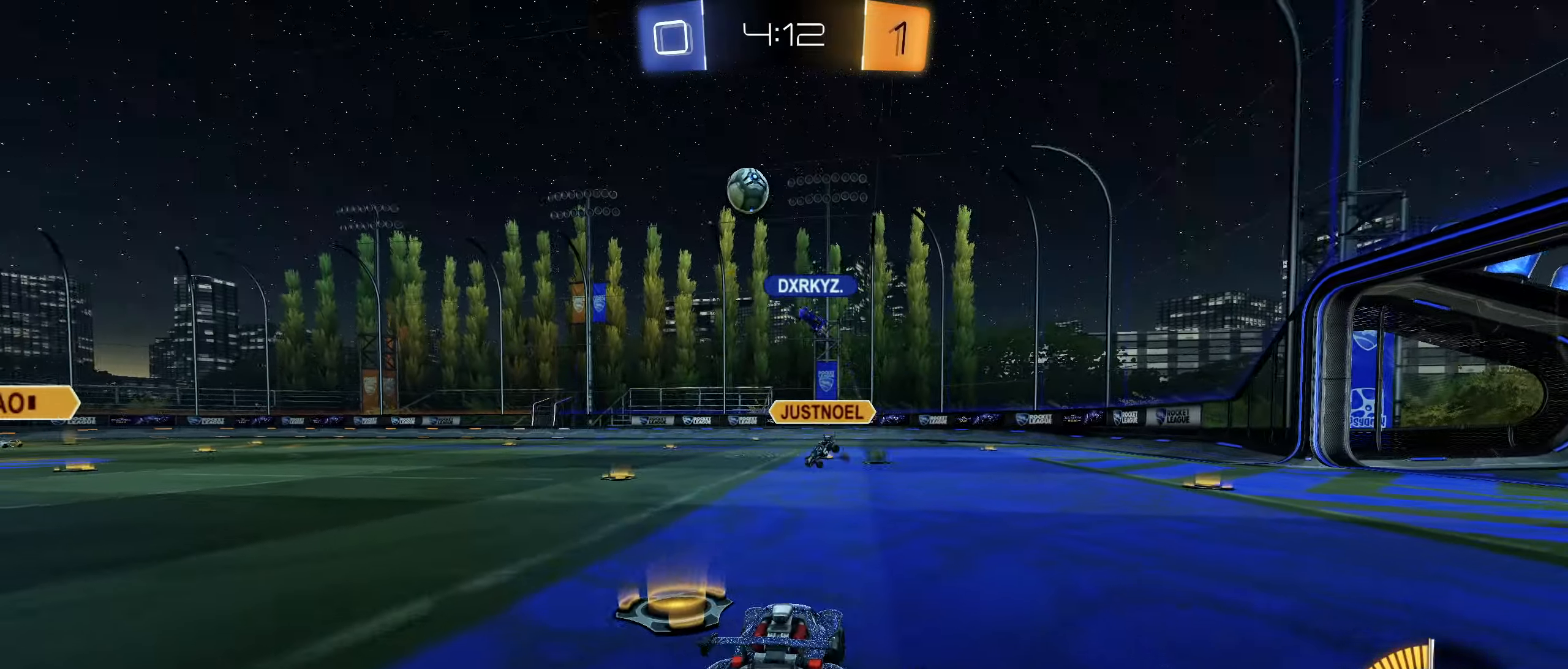
Gameplay with a controller (PlayStation layout); each line is a JSON object with the inputs held at the frame after it (dt_ms = milliseconds from this image to that frame). "button_events" lists button changes between this image and that frame as [ms after this image, input, new state], when the widget could be followed in between (sticks are given only as held states).
{"dt_ms": 500, "buttons": ["R2"], "left_stick": "left", "right_stick": "center", "button_events": [[216, "L1", "down"], [350, "L1", "up"]]}
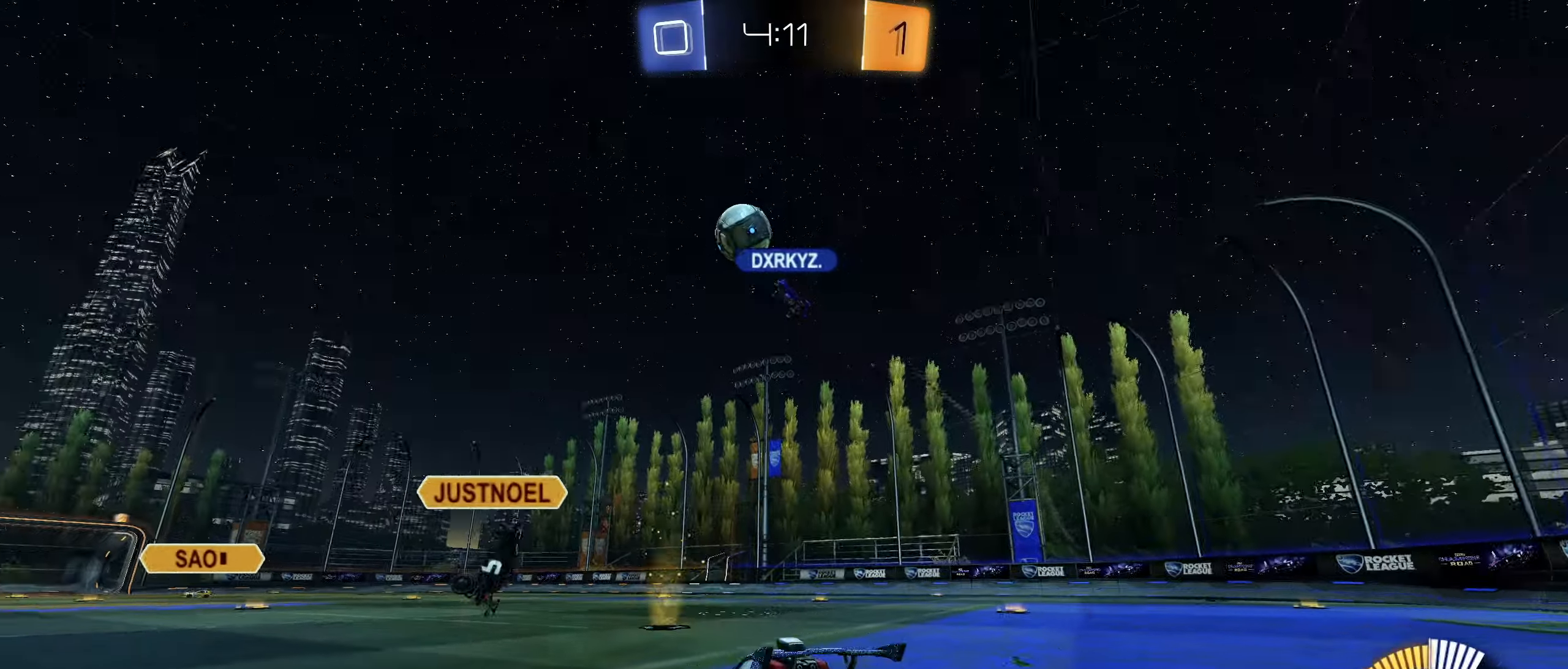
{"dt_ms": 500, "buttons": ["R2"], "left_stick": "left", "right_stick": "center", "button_events": []}
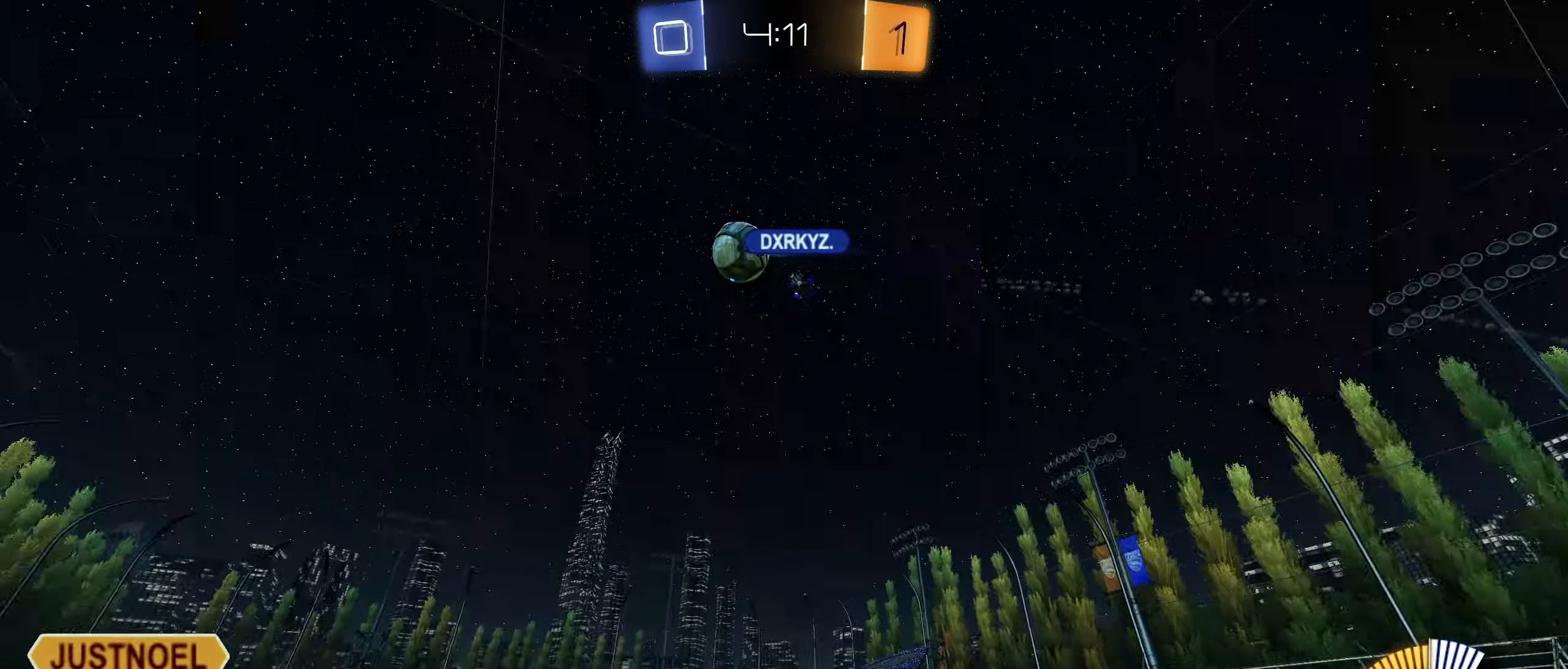
{"dt_ms": 500, "buttons": ["R2"], "left_stick": "center", "right_stick": "center", "button_events": []}
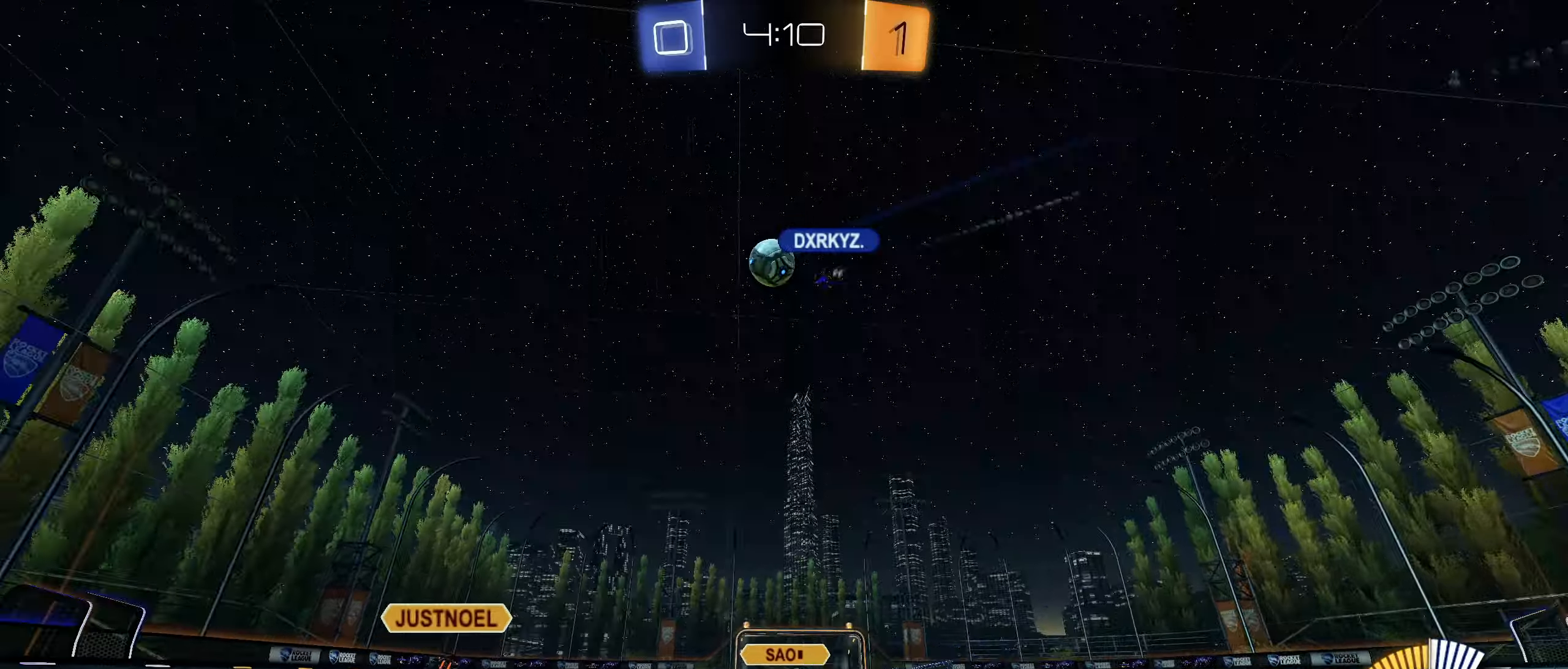
{"dt_ms": 500, "buttons": ["R2"], "left_stick": "right", "right_stick": "center", "button_events": [[417, "L1", "down"], [467, "L1", "up"]]}
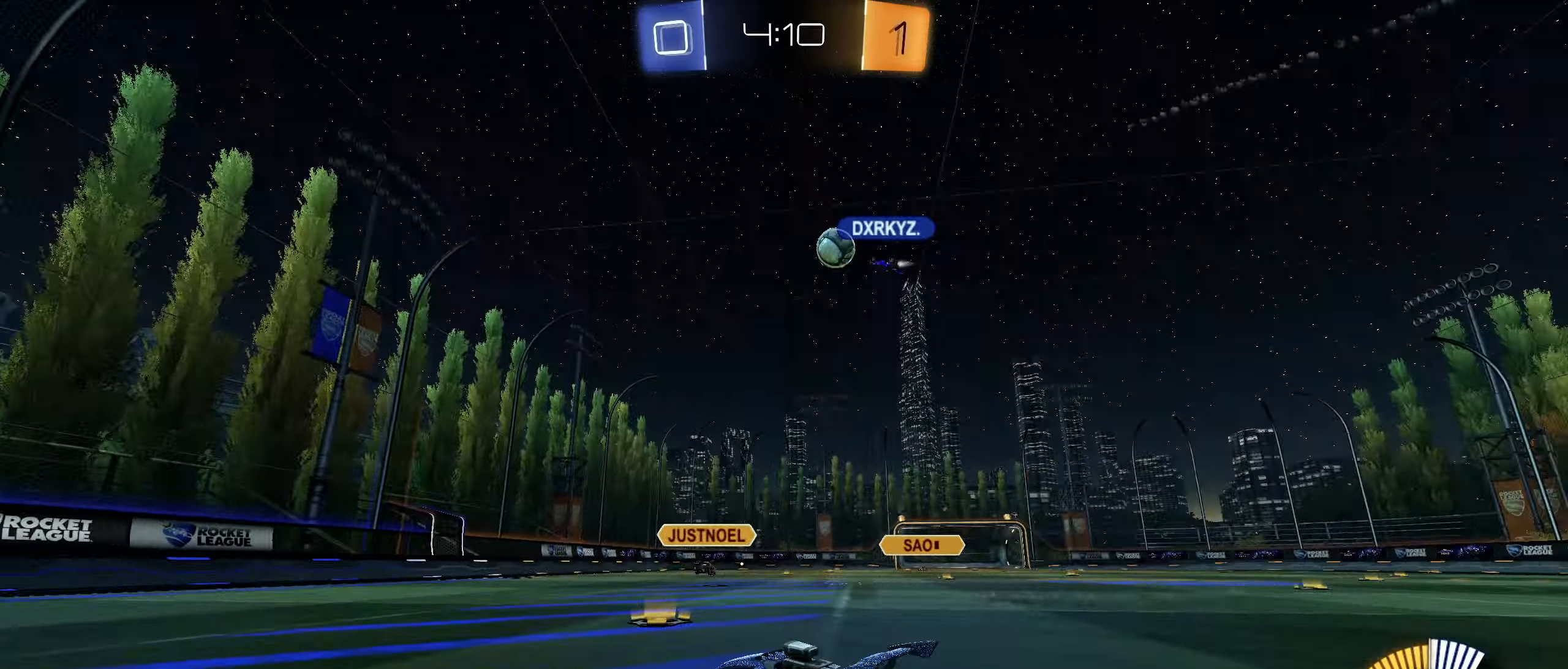
{"dt_ms": 500, "buttons": ["R2"], "left_stick": "center", "right_stick": "center", "button_events": []}
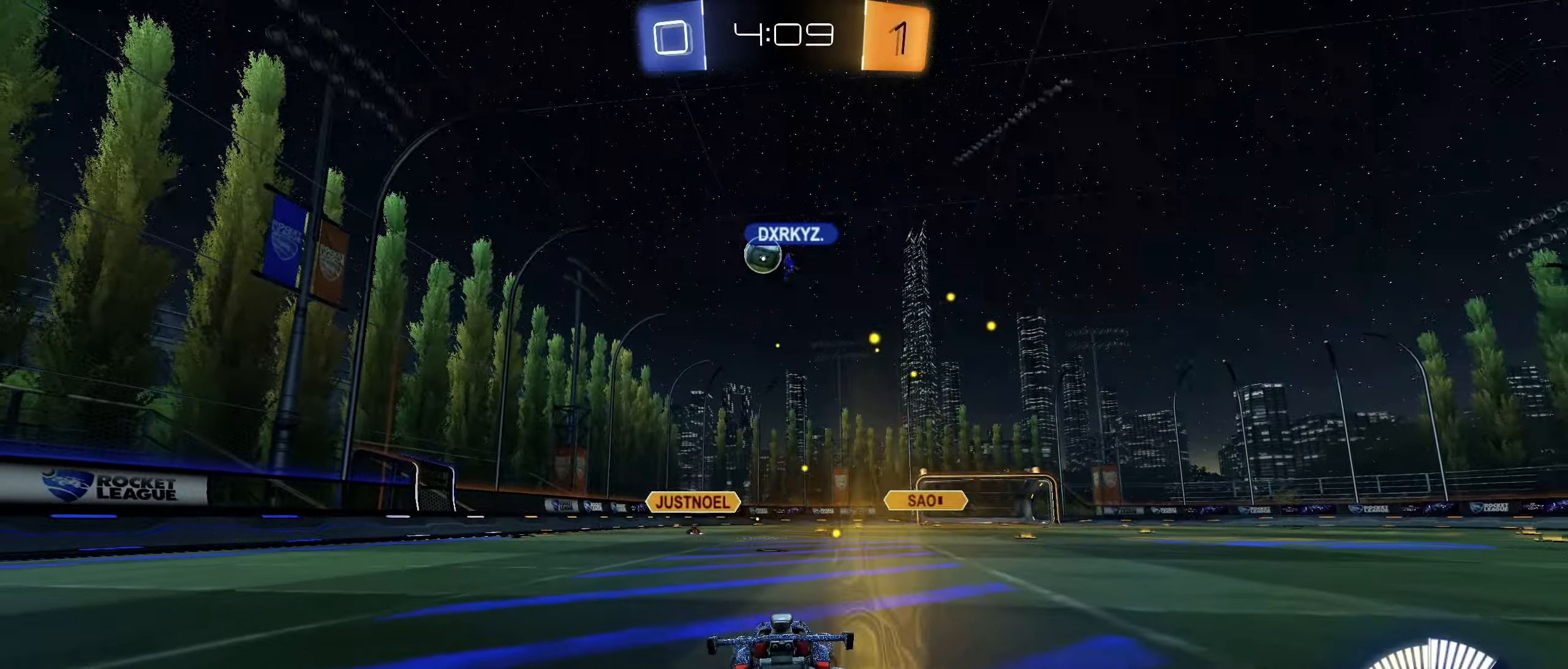
{"dt_ms": 1000, "buttons": ["R2"], "left_stick": "right", "right_stick": "center", "button_events": []}
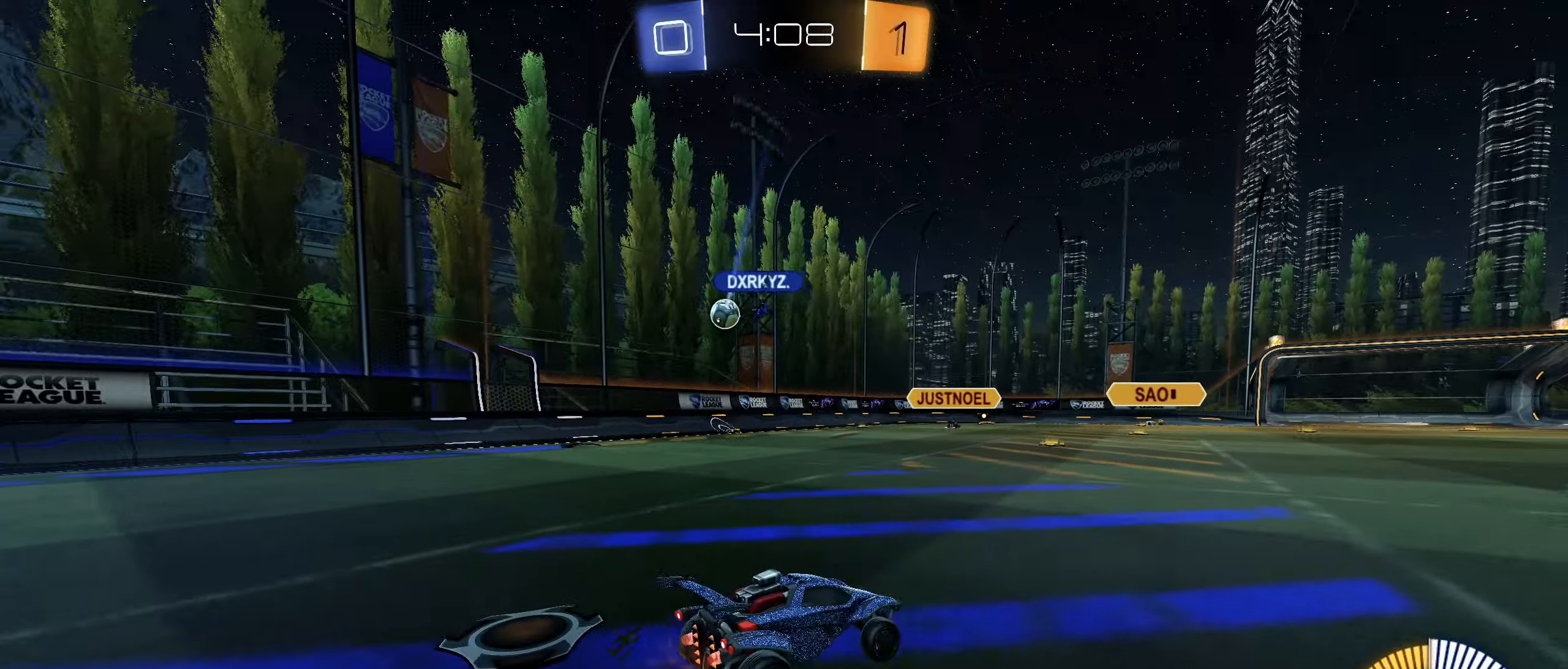
{"dt_ms": 500, "buttons": ["R2"], "left_stick": "center", "right_stick": "center", "button_events": []}
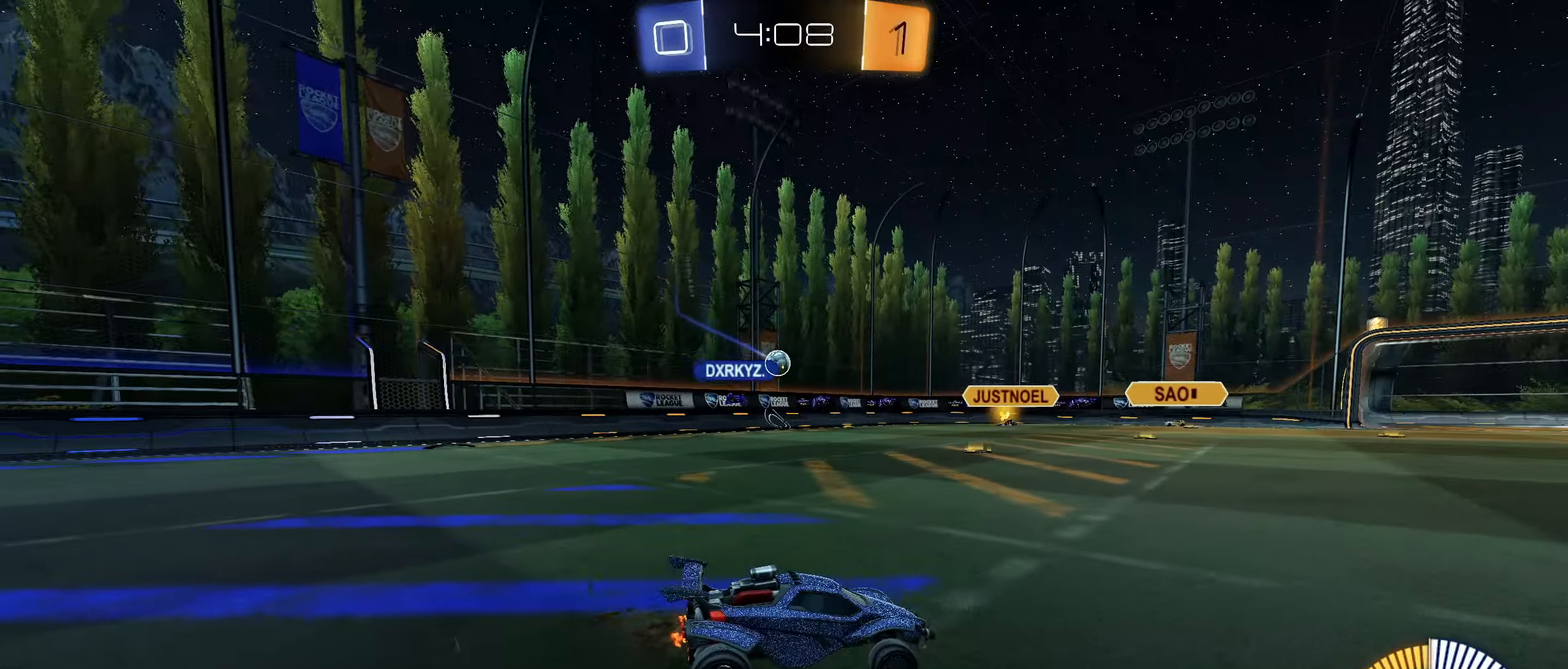
{"dt_ms": 500, "buttons": ["L1"], "left_stick": "left", "right_stick": "center", "button_events": [[267, "R2", "up"], [400, "L1", "down"]]}
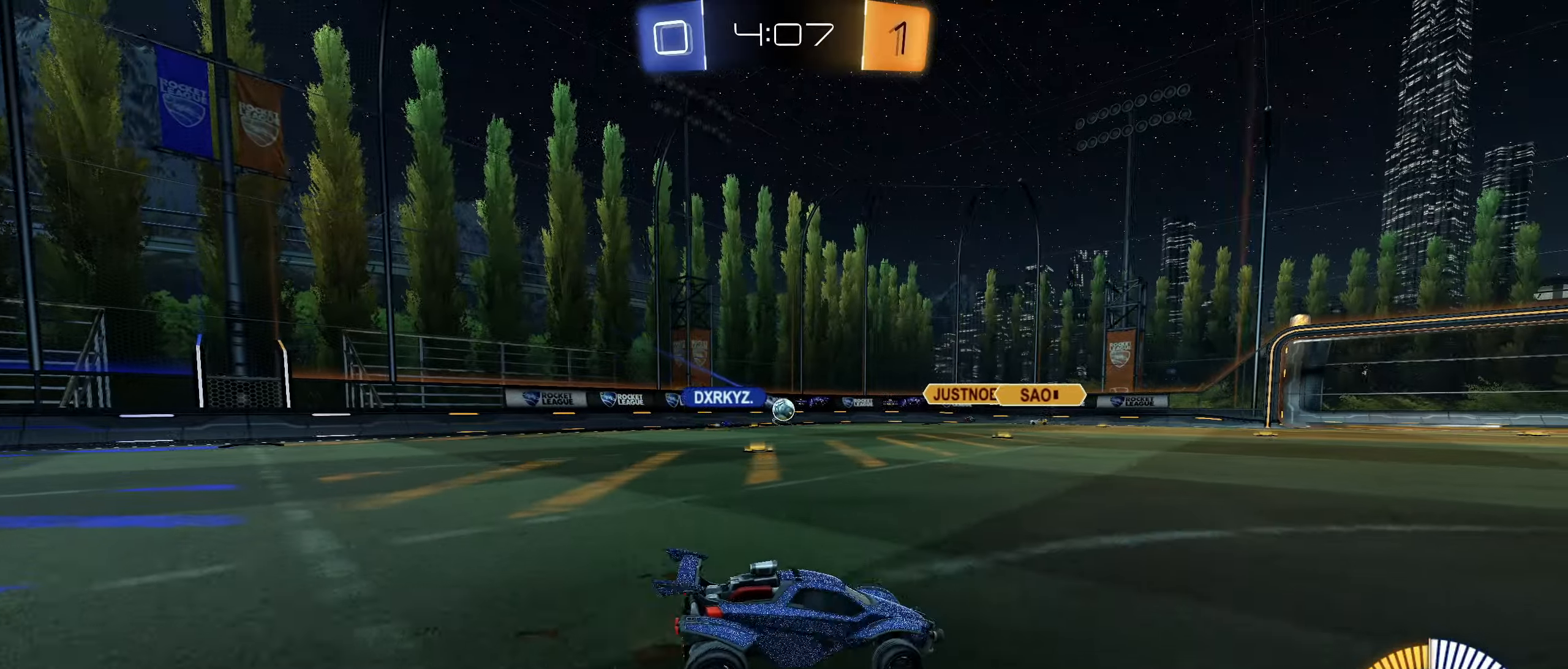
{"dt_ms": 500, "buttons": ["R2"], "left_stick": "left", "right_stick": "center", "button_events": [[33, "L1", "up"], [150, "L2", "down"], [150, "R2", "down"], [417, "L2", "up"]]}
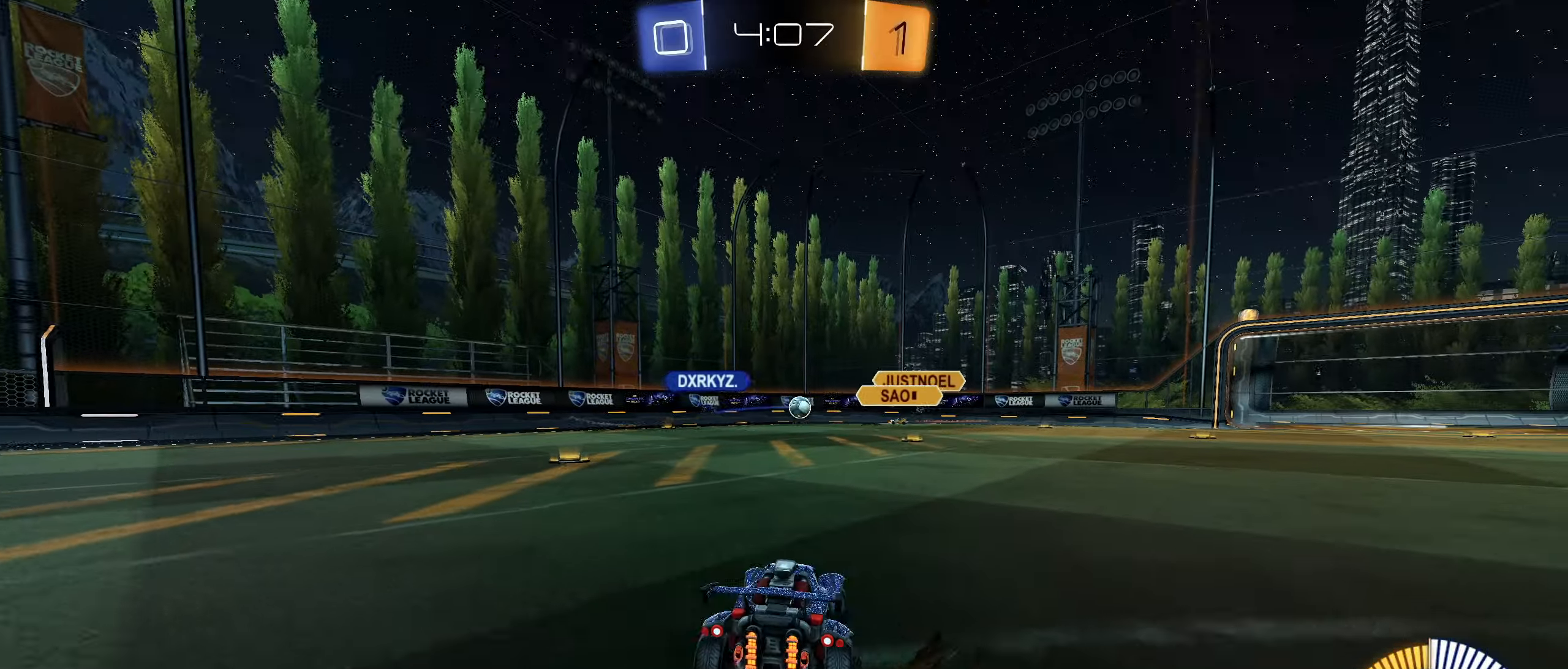
{"dt_ms": 1000, "buttons": ["R2"], "left_stick": "down-left", "right_stick": "center", "button_events": [[133, "R2", "up"], [200, "R2", "down"], [650, "L1", "down"], [767, "L1", "up"]]}
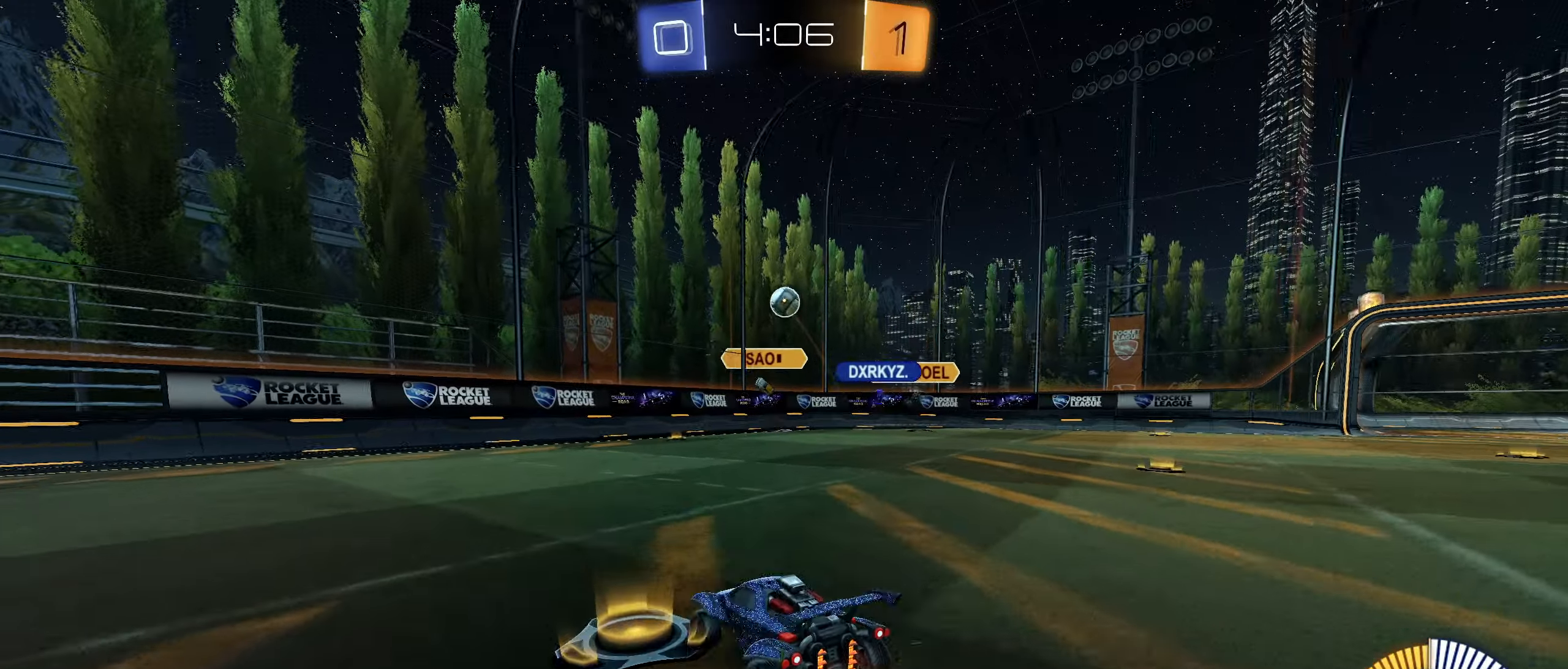
{"dt_ms": 500, "buttons": ["CIRCLE", "R2"], "left_stick": "left", "right_stick": "center", "button_events": [[50, "L1", "down"], [167, "L1", "up"], [250, "CIRCLE", "down"]]}
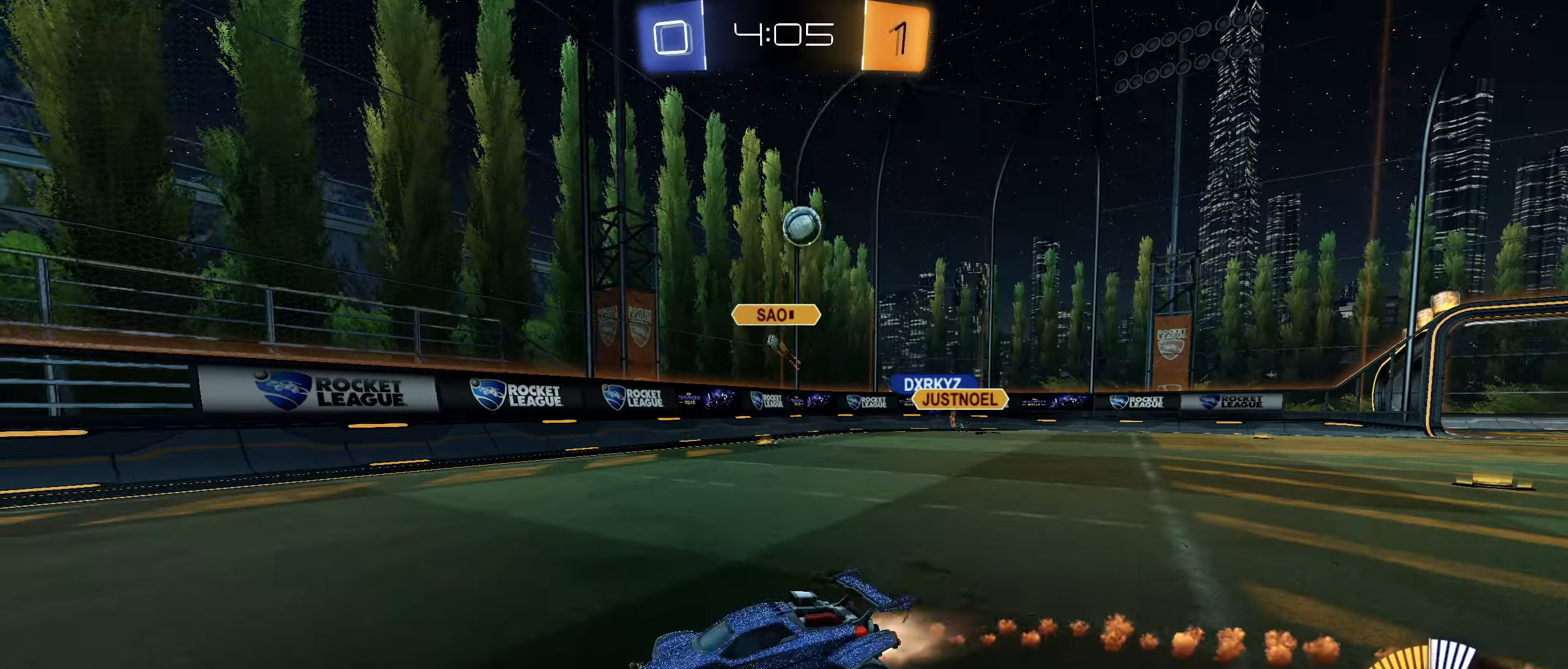
{"dt_ms": 500, "buttons": ["L1", "R2"], "left_stick": "down", "right_stick": "center", "button_events": [[184, "L1", "down"], [200, "CROSS", "down"], [234, "CROSS", "up"], [300, "CROSS", "down"], [400, "CROSS", "up"], [417, "CIRCLE", "up"]]}
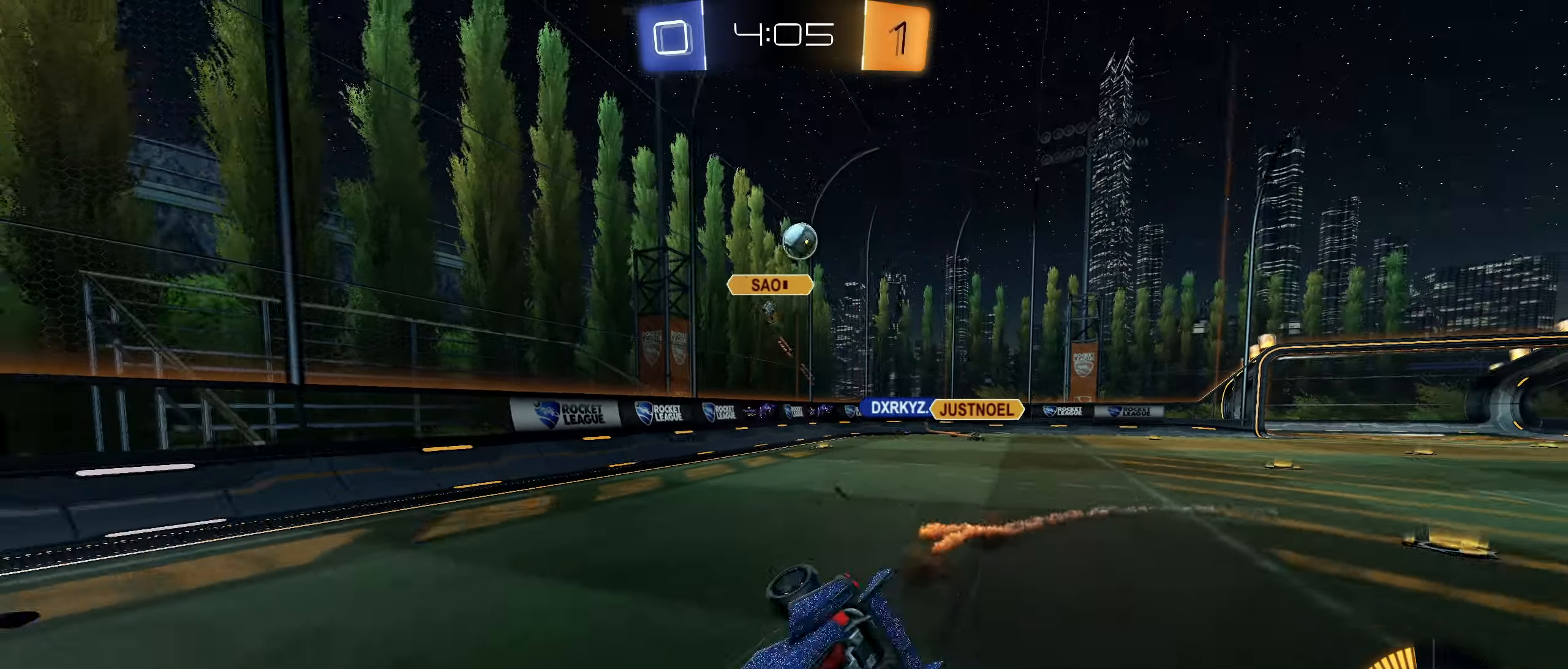
{"dt_ms": 500, "buttons": ["L1", "R2"], "left_stick": "down-left", "right_stick": "center", "button_events": []}
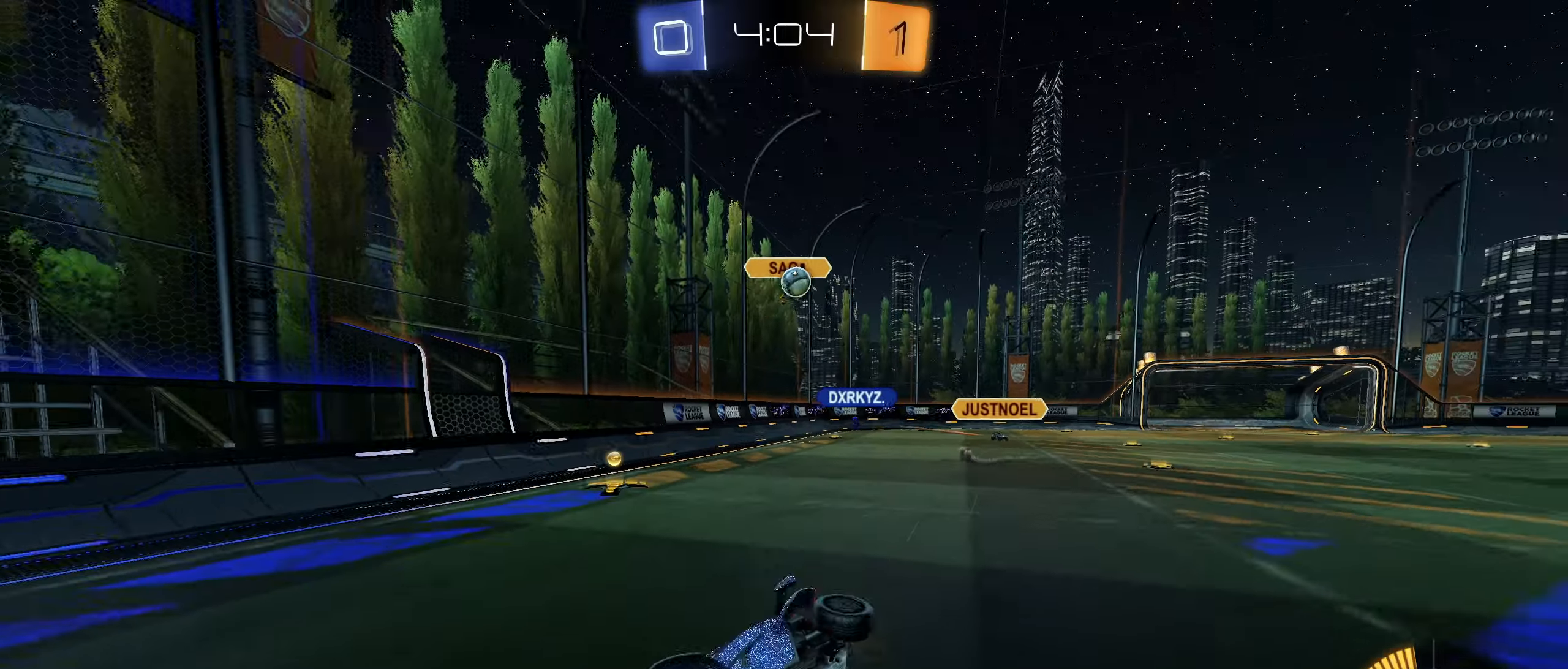
{"dt_ms": 500, "buttons": ["R2"], "left_stick": "right", "right_stick": "center", "button_events": [[100, "L1", "up"]]}
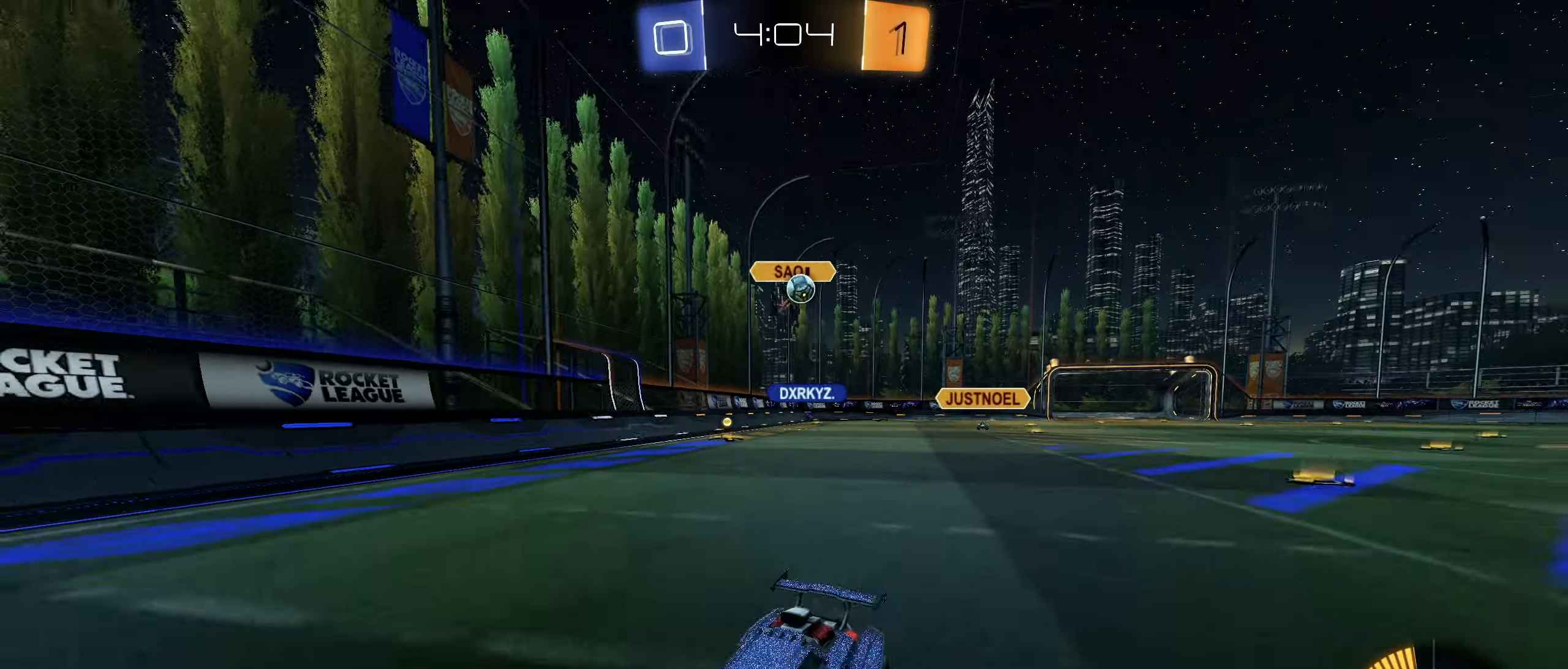
{"dt_ms": 500, "buttons": ["R2"], "left_stick": "center", "right_stick": "center", "button_events": []}
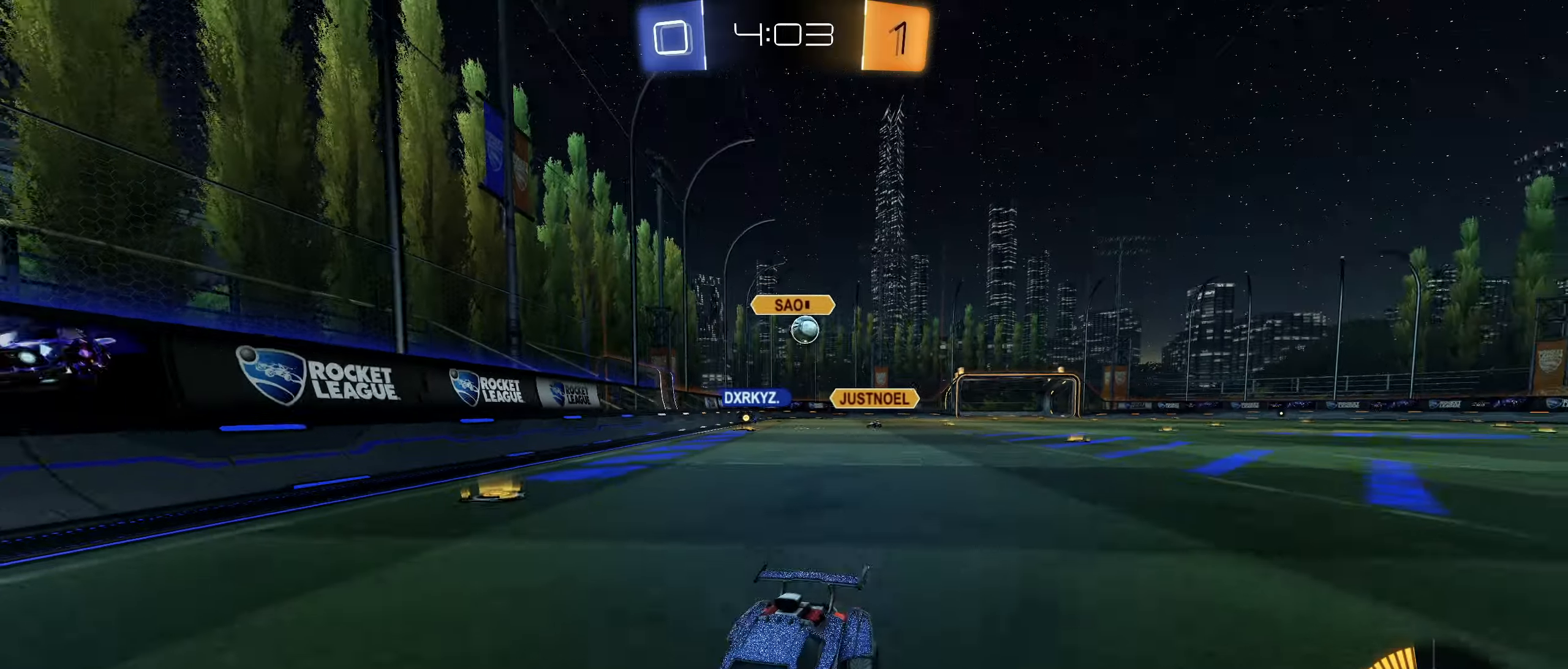
{"dt_ms": 500, "buttons": ["L2"], "left_stick": "left", "right_stick": "center", "button_events": [[167, "R2", "up"], [317, "L2", "down"], [334, "L1", "down"], [467, "L1", "up"]]}
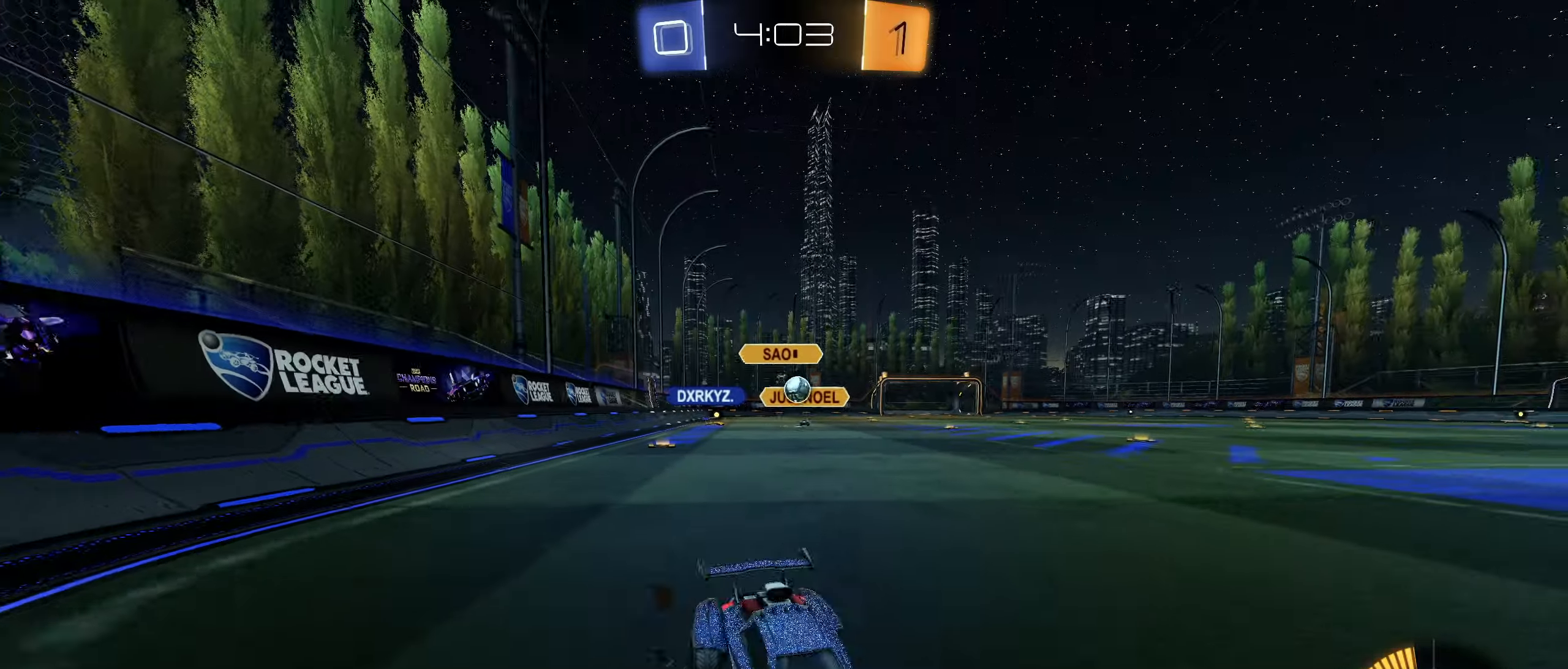
{"dt_ms": 500, "buttons": ["R2"], "left_stick": "center", "right_stick": "center", "button_events": [[200, "R2", "down"], [234, "L2", "up"]]}
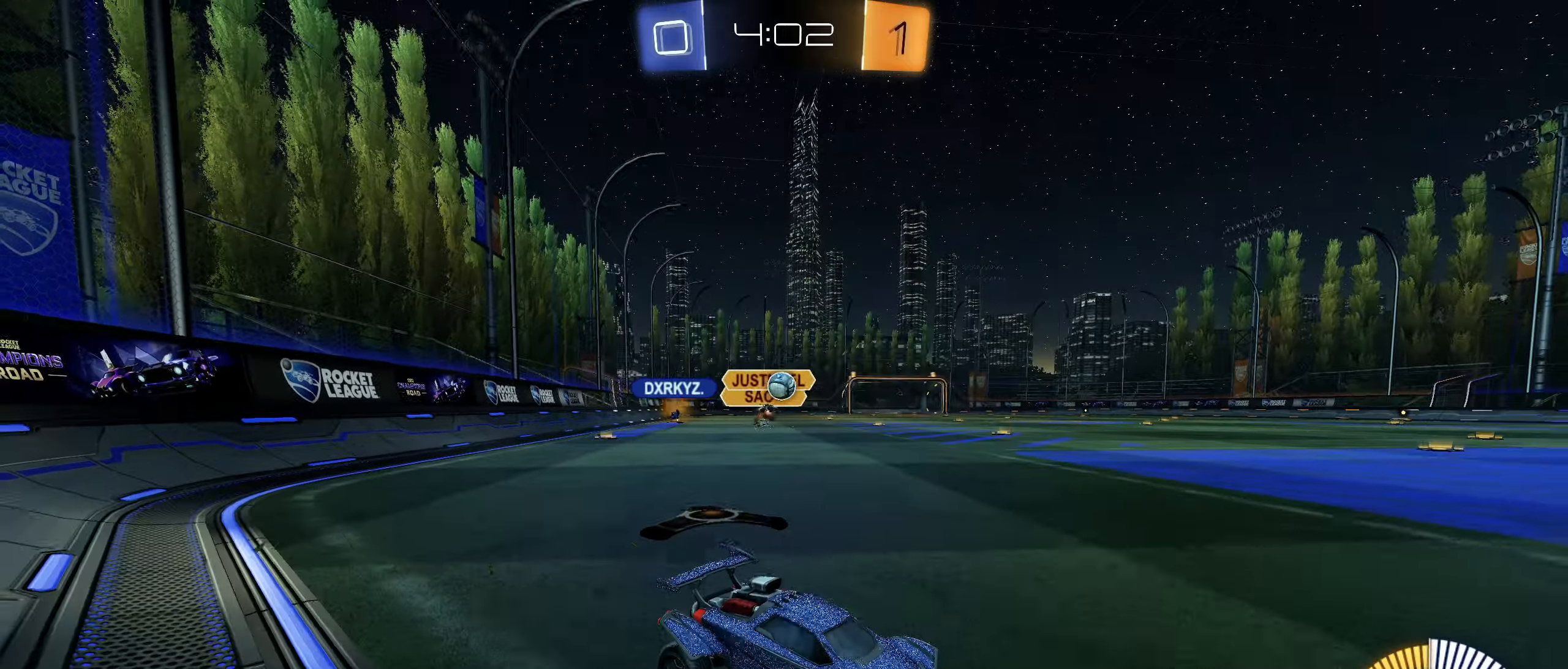
{"dt_ms": 500, "buttons": [], "left_stick": "left", "right_stick": "center", "button_events": [[67, "R2", "up"], [267, "R2", "down"], [467, "R2", "up"]]}
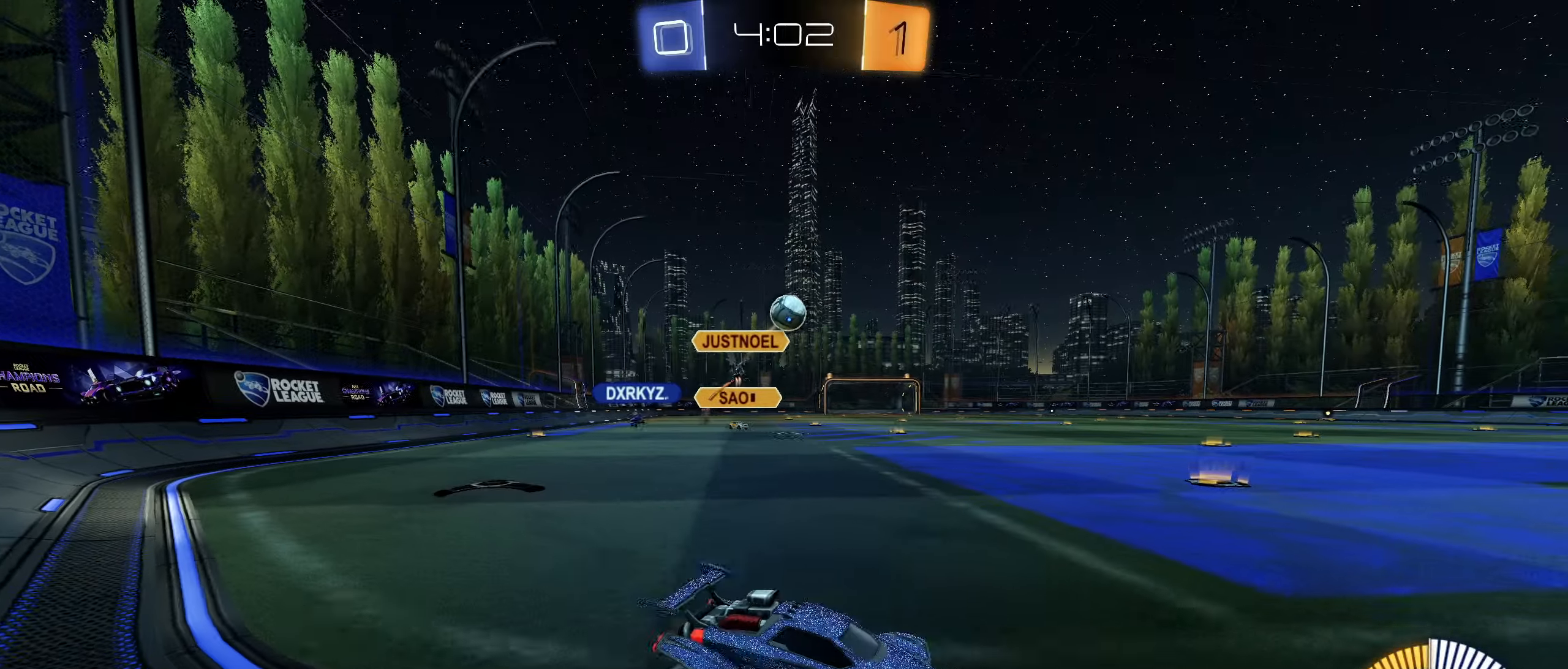
{"dt_ms": 500, "buttons": ["R2"], "left_stick": "center", "right_stick": "center", "button_events": [[17, "R2", "down"]]}
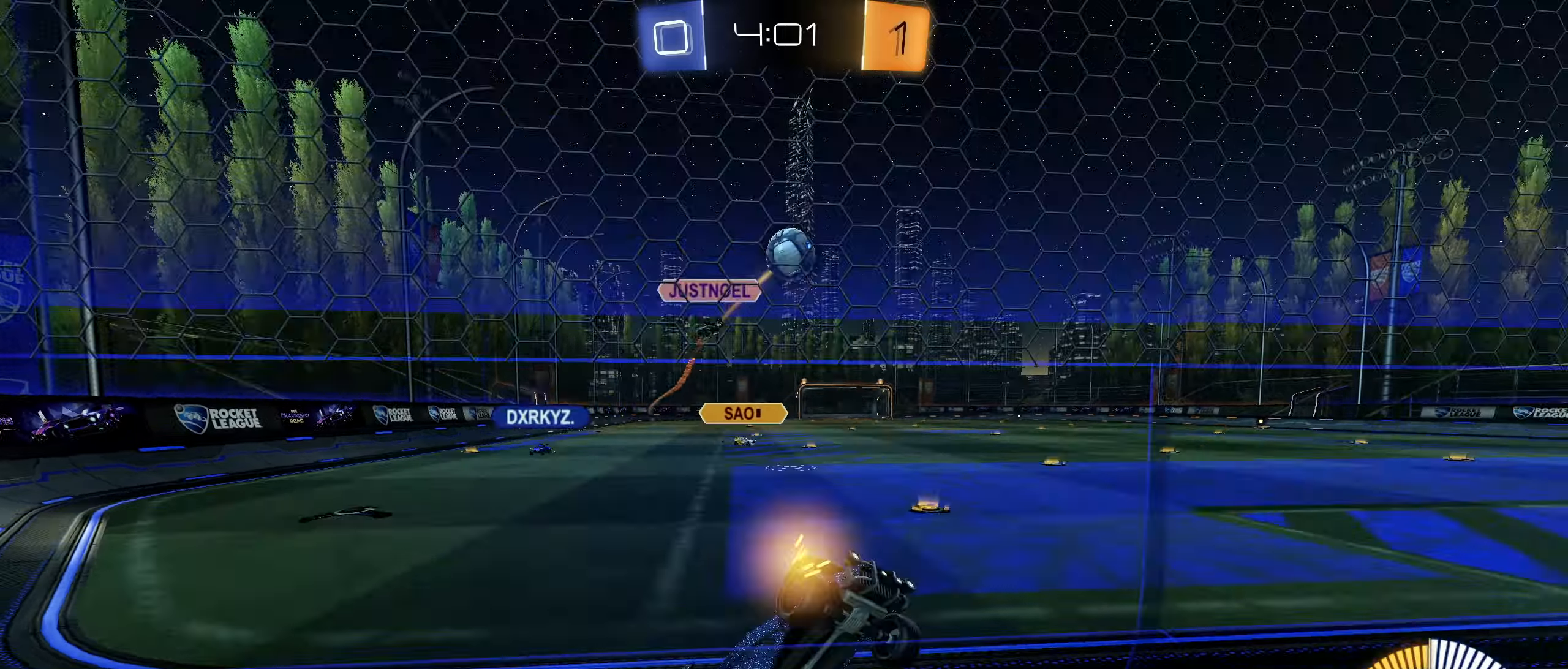
{"dt_ms": 500, "buttons": ["CIRCLE", "R1"], "left_stick": "down-left", "right_stick": "center", "button_events": [[134, "CIRCLE", "down"], [284, "R2", "up"], [384, "CROSS", "down"], [400, "R1", "down"], [500, "CROSS", "up"]]}
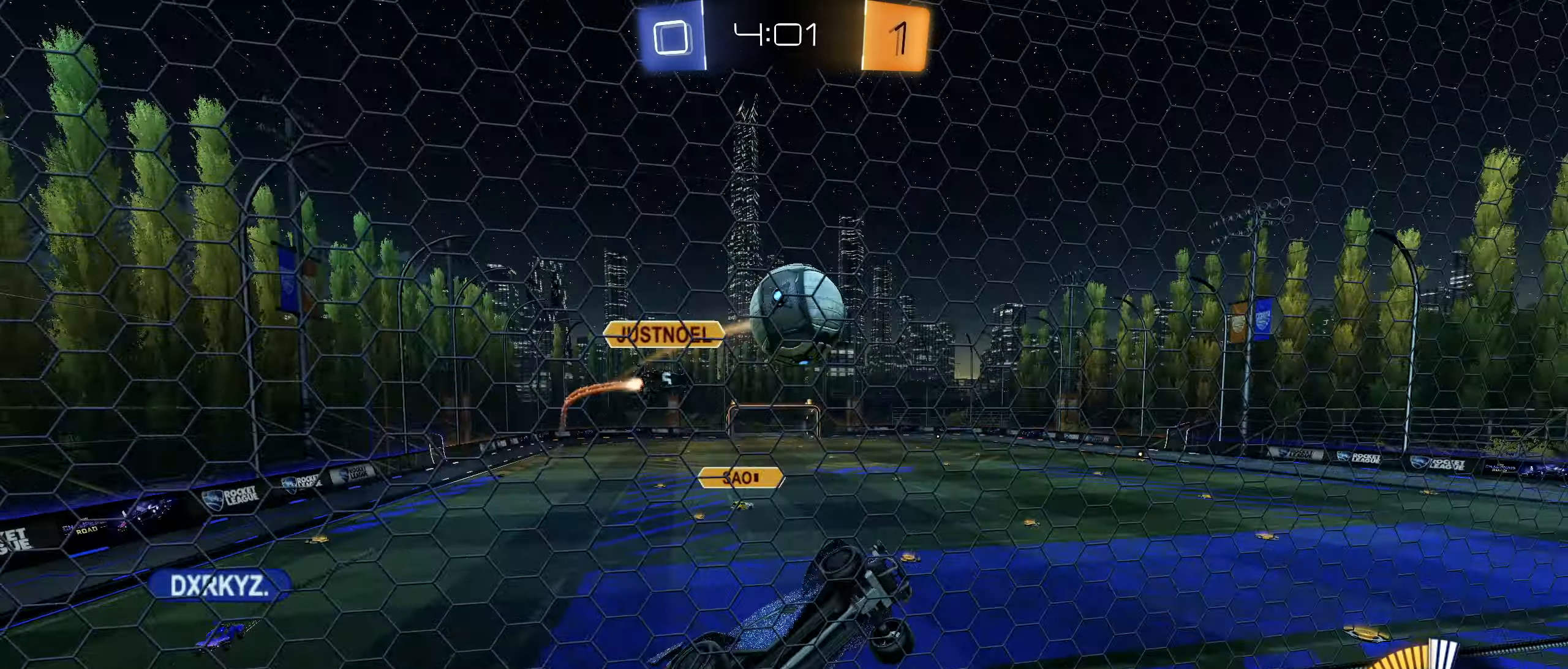
{"dt_ms": 500, "buttons": ["L1"], "left_stick": "left", "right_stick": "center", "button_events": [[117, "R1", "up"], [184, "CROSS", "down"], [233, "L1", "down"], [383, "CROSS", "up"], [400, "CIRCLE", "up"]]}
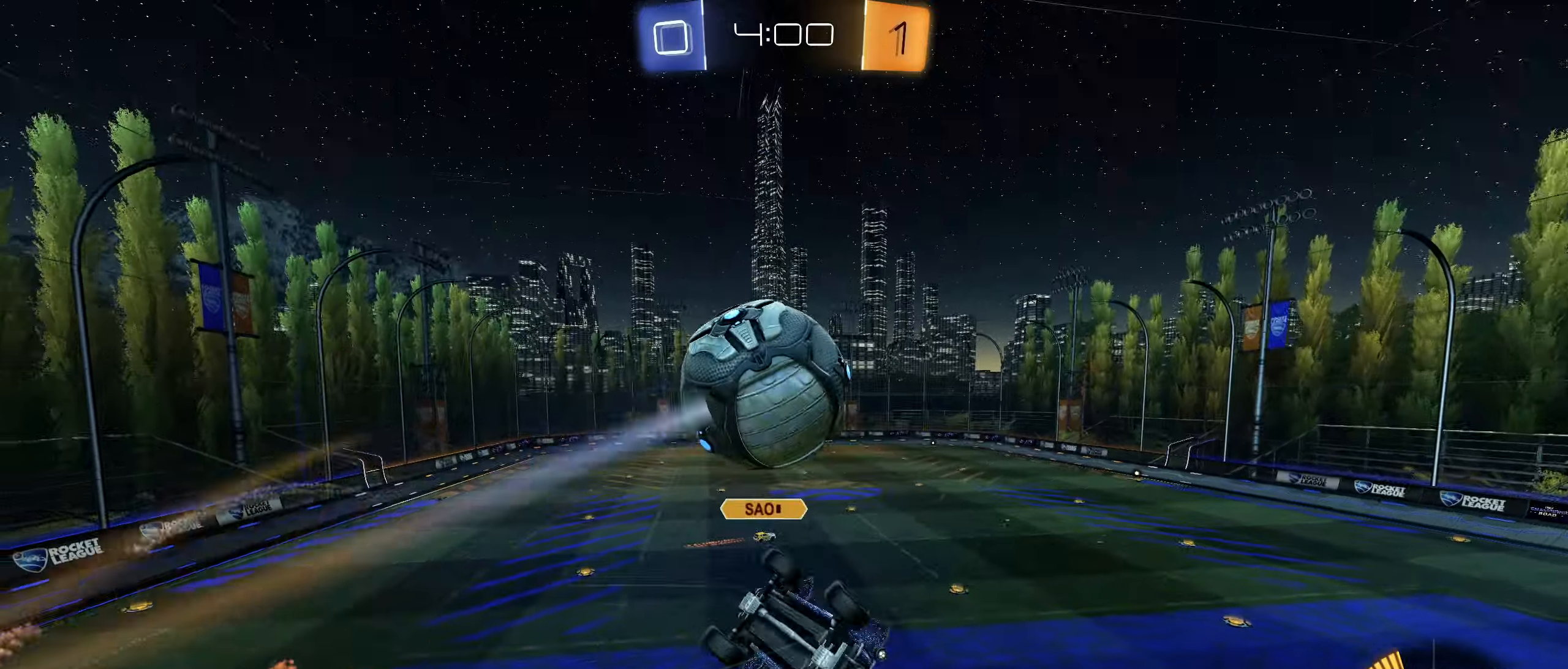
{"dt_ms": 500, "buttons": ["L1"], "left_stick": "down-right", "right_stick": "center", "button_events": [[283, "L1", "up"], [433, "L1", "down"]]}
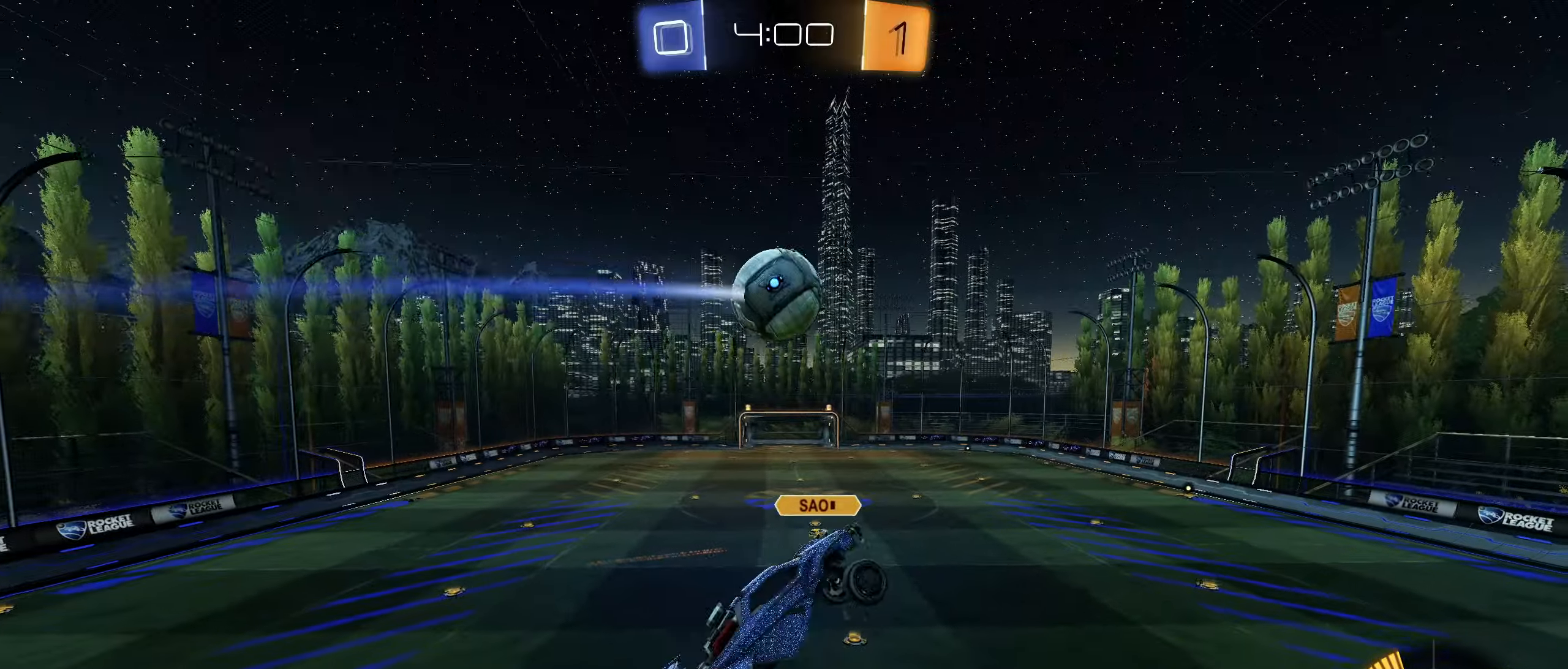
{"dt_ms": 500, "buttons": ["L1"], "left_stick": "down-right", "right_stick": "center", "button_events": []}
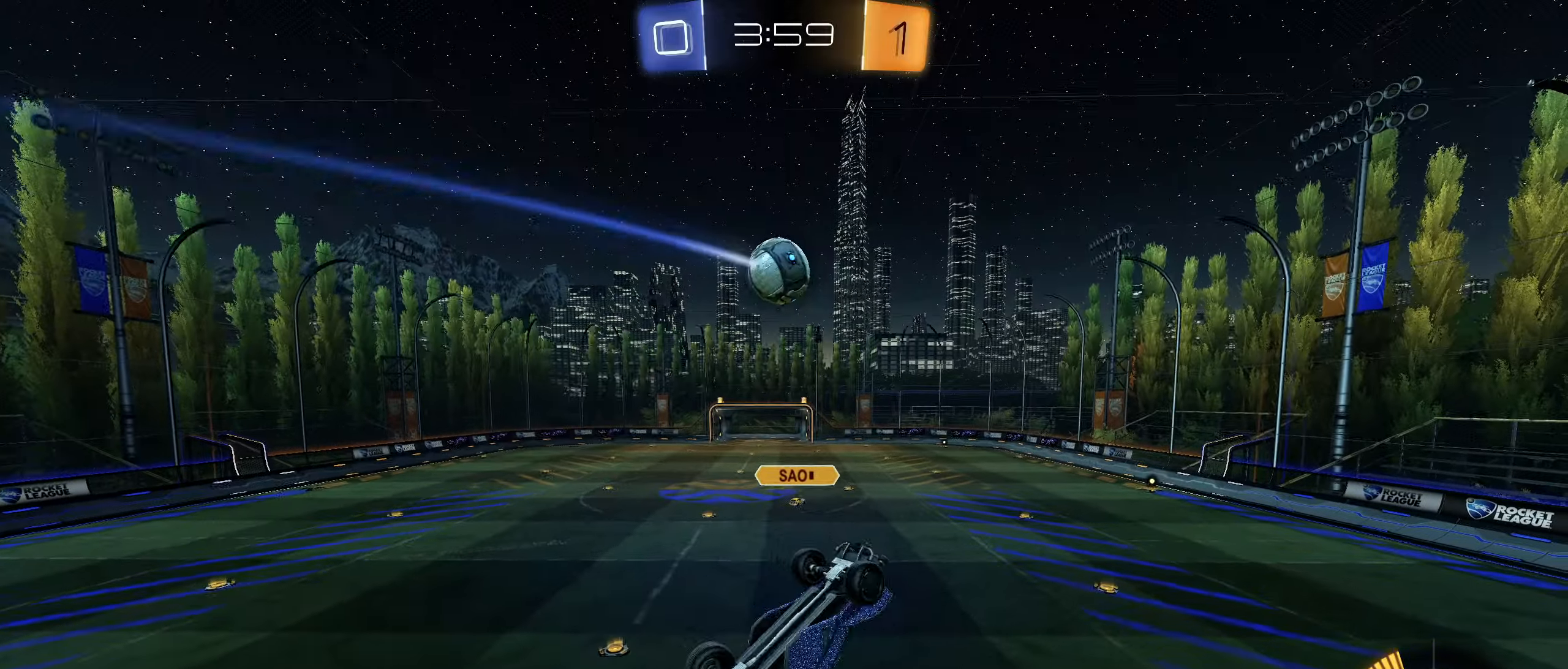
{"dt_ms": 1000, "buttons": ["R2"], "left_stick": "right", "right_stick": "center", "button_events": [[233, "R2", "down"], [266, "R3", "down"], [383, "R3", "up"], [450, "L1", "up"]]}
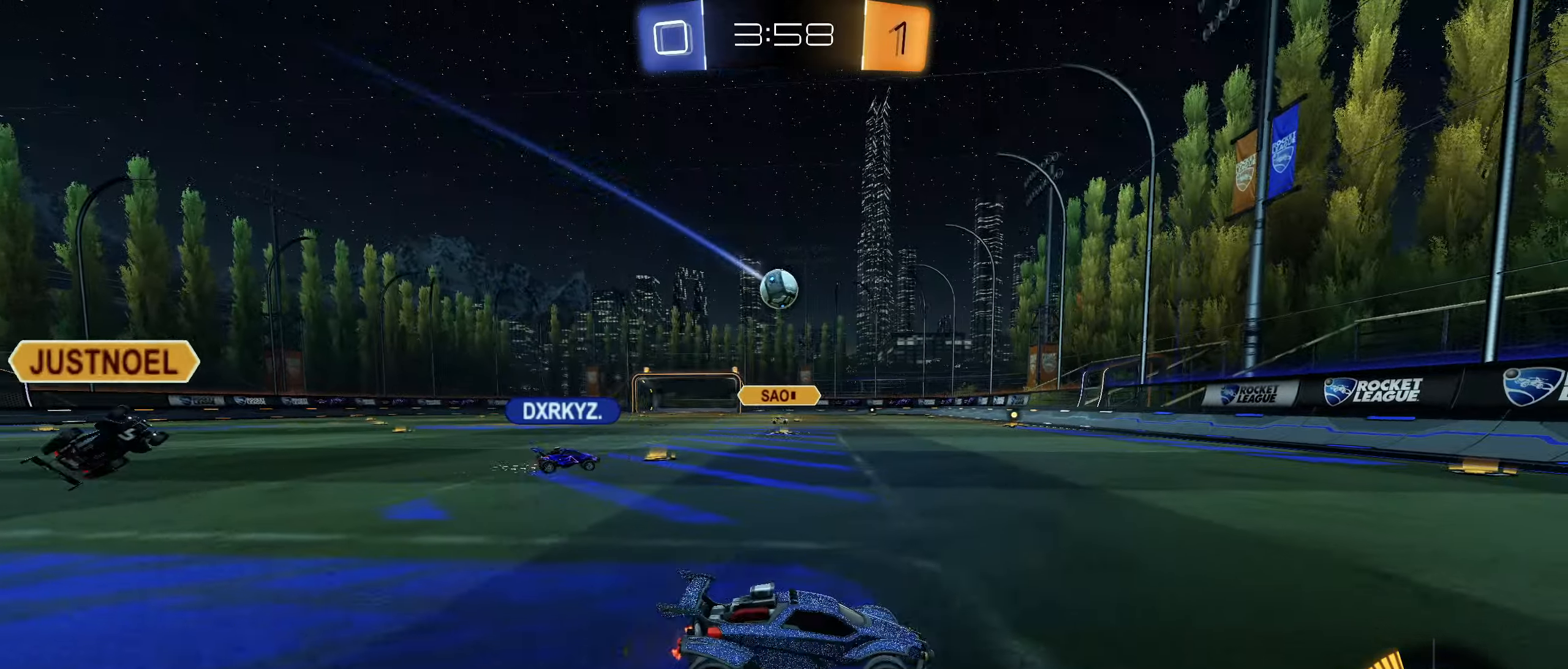
{"dt_ms": 500, "buttons": ["R2"], "left_stick": "center", "right_stick": "center", "button_events": []}
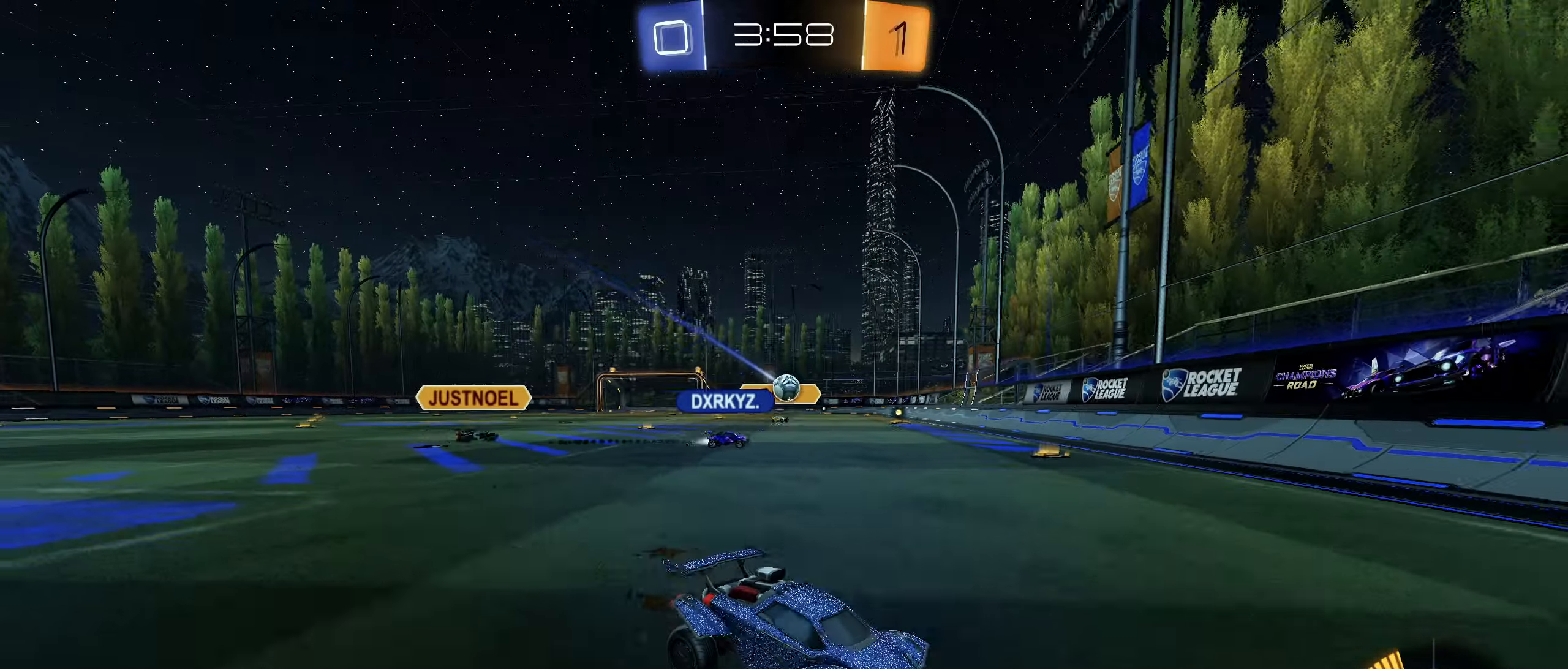
{"dt_ms": 500, "buttons": ["R2"], "left_stick": "right", "right_stick": "center", "button_events": [[100, "L1", "down"], [316, "L1", "up"]]}
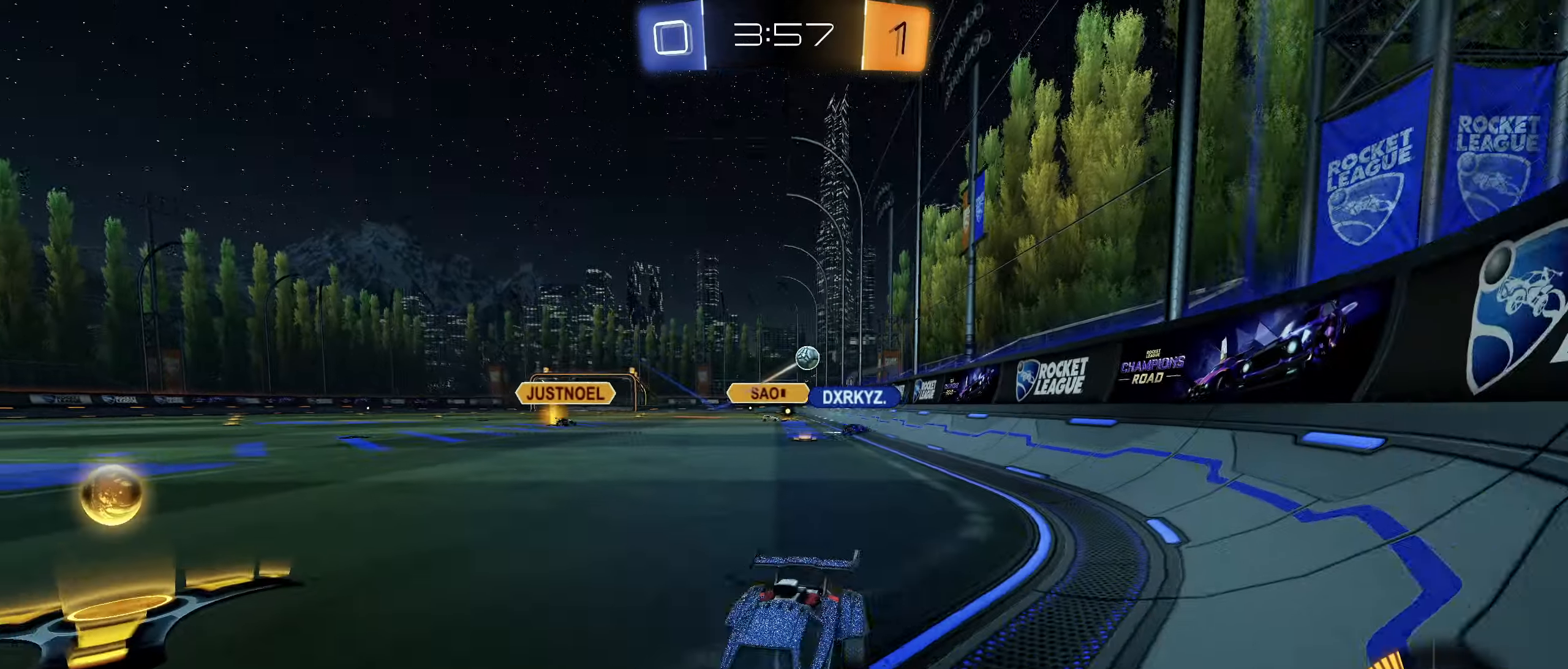
{"dt_ms": 500, "buttons": ["CIRCLE", "R2"], "left_stick": "right", "right_stick": "center", "button_events": [[400, "L1", "down"], [450, "CIRCLE", "down"], [450, "L1", "up"]]}
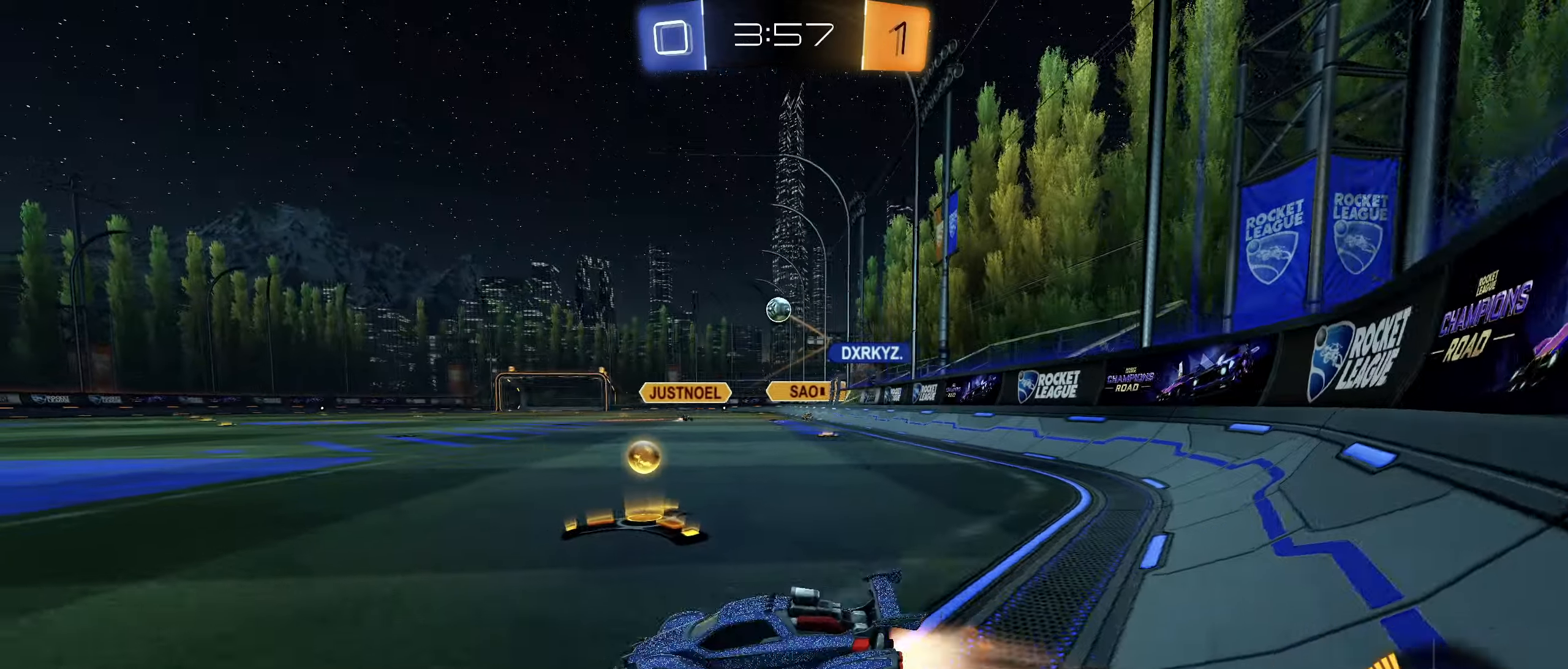
{"dt_ms": 500, "buttons": ["CIRCLE", "R2"], "left_stick": "center", "right_stick": "center", "button_events": [[316, "CROSS", "down"], [450, "CROSS", "up"]]}
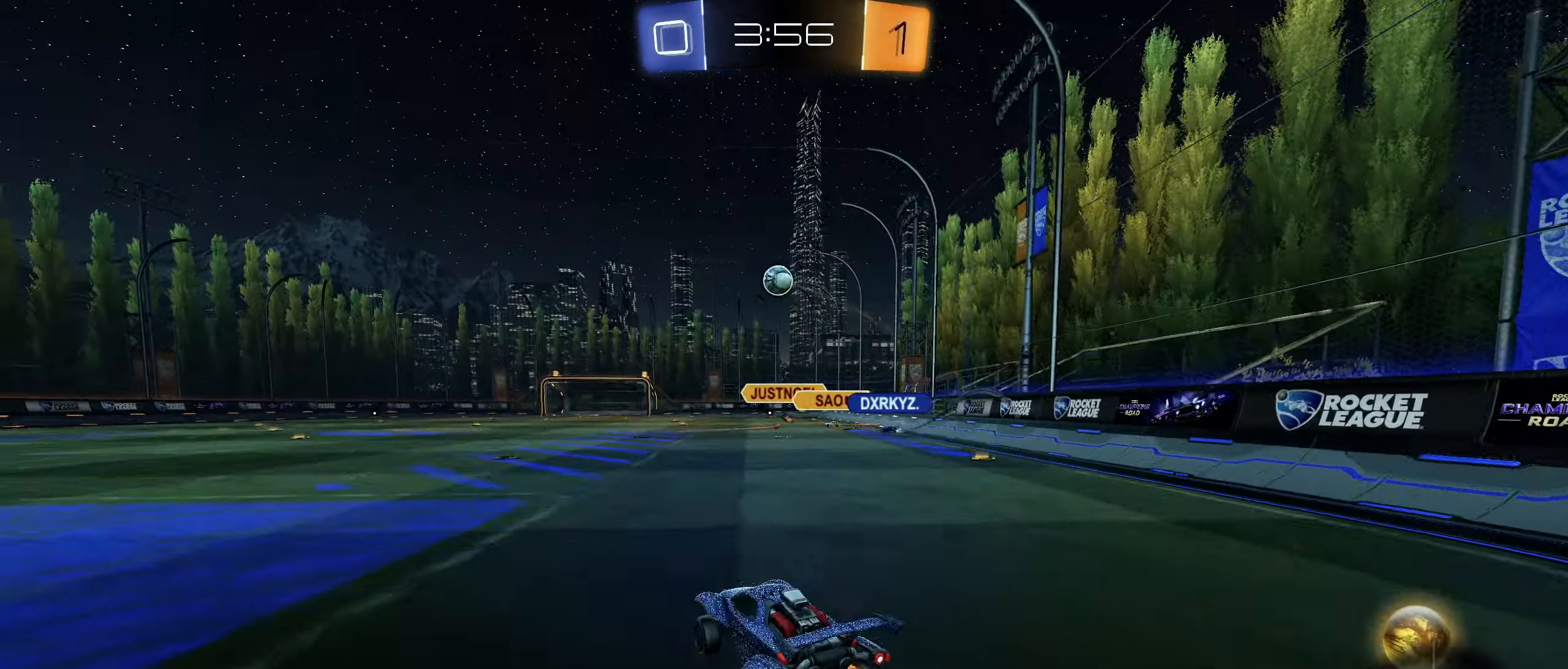
{"dt_ms": 500, "buttons": ["CIRCLE", "R2"], "left_stick": "up-right", "right_stick": "center", "button_events": [[33, "CROSS", "down"], [100, "L1", "down"], [200, "CROSS", "up"], [216, "L1", "up"]]}